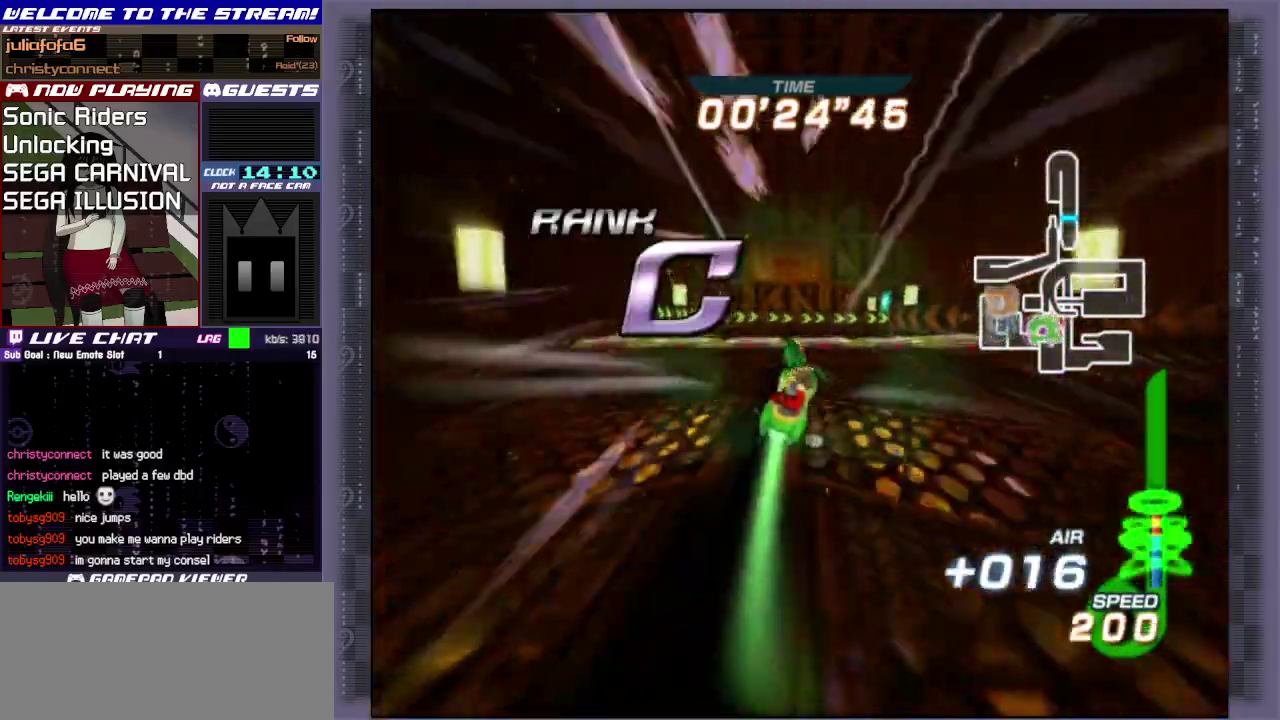
Gameplay with a controller (PlayStation layout); each line is a JSON object with the inputs held at the frame after it (dt_ms = milliseconds from this image to that frame). "events" lists button and stick changes between this image and that frame as [ms after this image, input, new state], when the widget could be followed in between. Not read: L3 R3 right_stick.
{"dt_ms": 500, "buttons": [], "left_stick": "up-right", "events": [[250, "CIRCLE", "up"], [450, "left_stick", "up-right"]]}
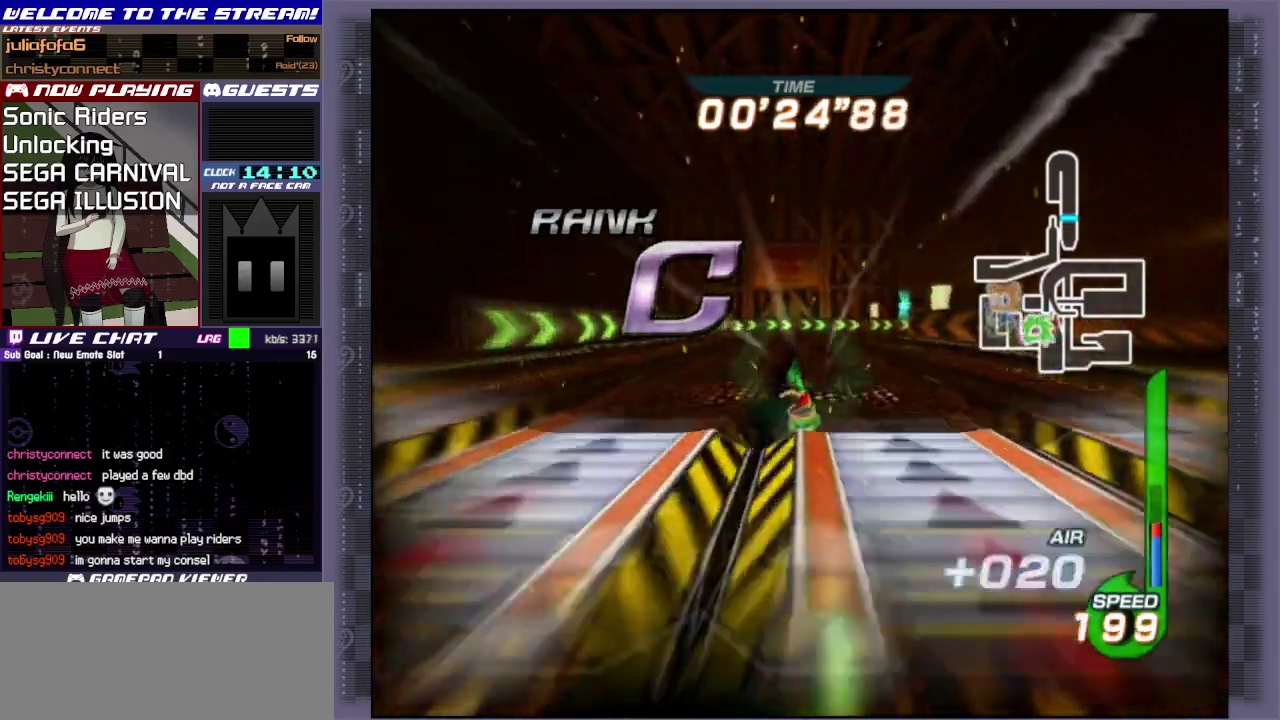
{"dt_ms": 300, "buttons": [], "left_stick": "up-right", "events": []}
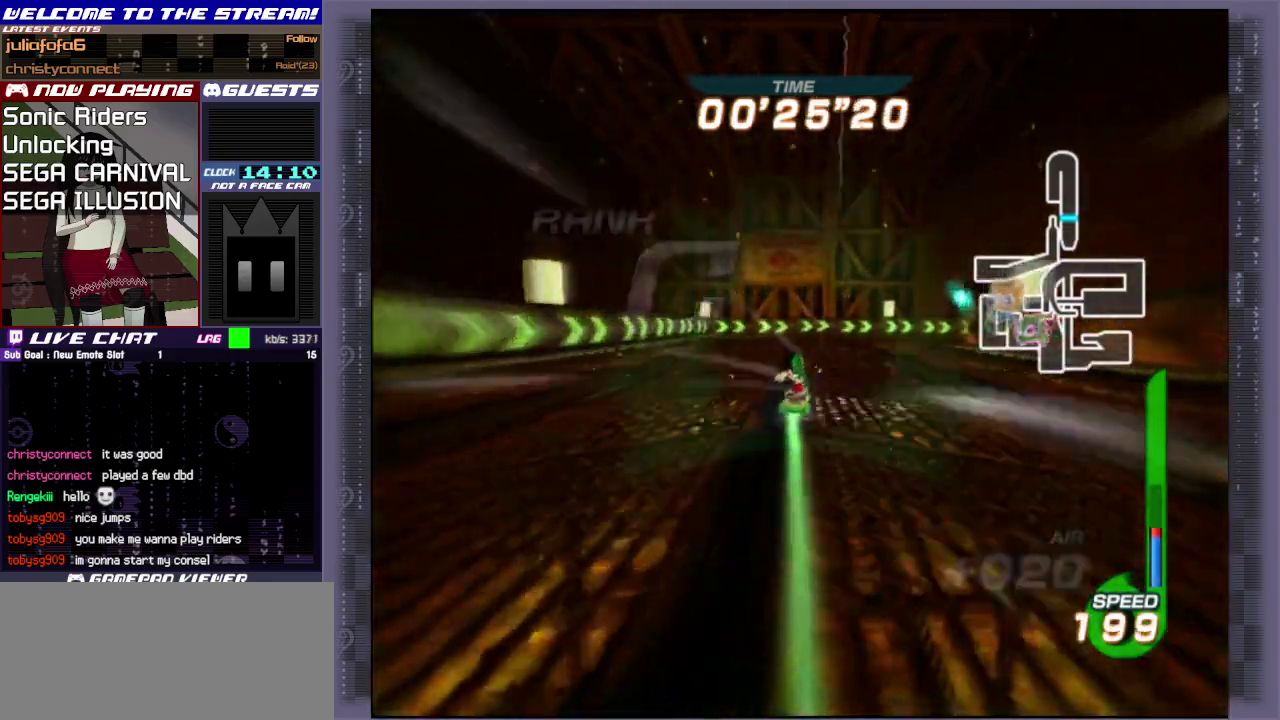
{"dt_ms": 600, "buttons": ["R1"], "left_stick": "right", "events": [[33, "left_stick", "right"], [117, "R1", "down"], [183, "R1", "up"], [267, "R1", "down"], [350, "R1", "up"], [400, "R1", "down"], [500, "R1", "up"], [567, "R1", "down"]]}
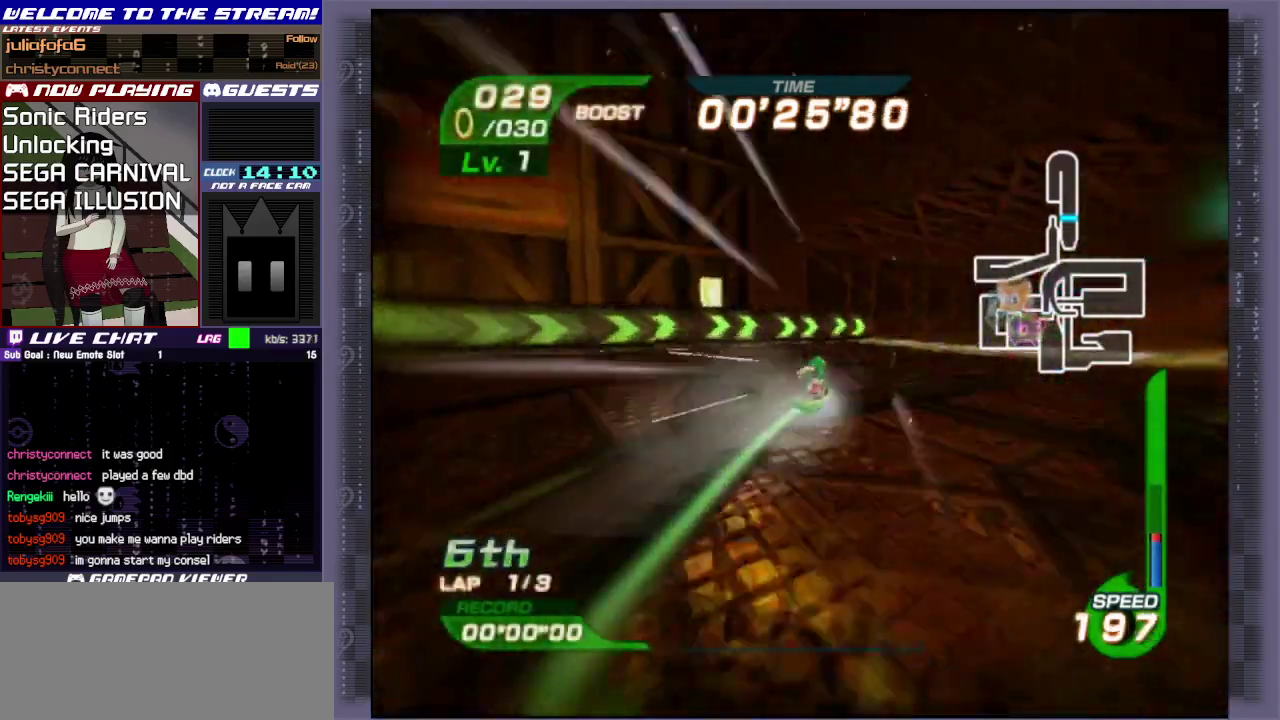
{"dt_ms": 400, "buttons": [], "left_stick": "up-right", "events": [[167, "R1", "up"], [317, "left_stick", "up-right"]]}
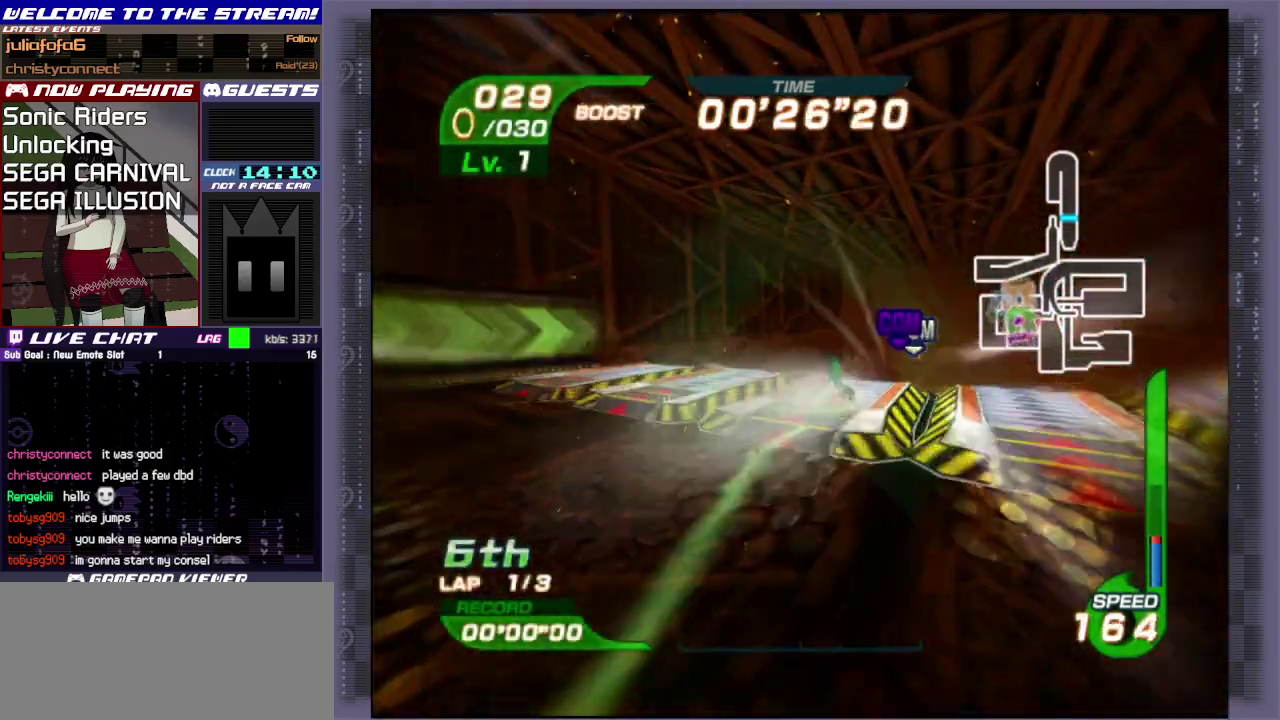
{"dt_ms": 500, "buttons": [], "left_stick": "up", "events": [[283, "left_stick", "up"]]}
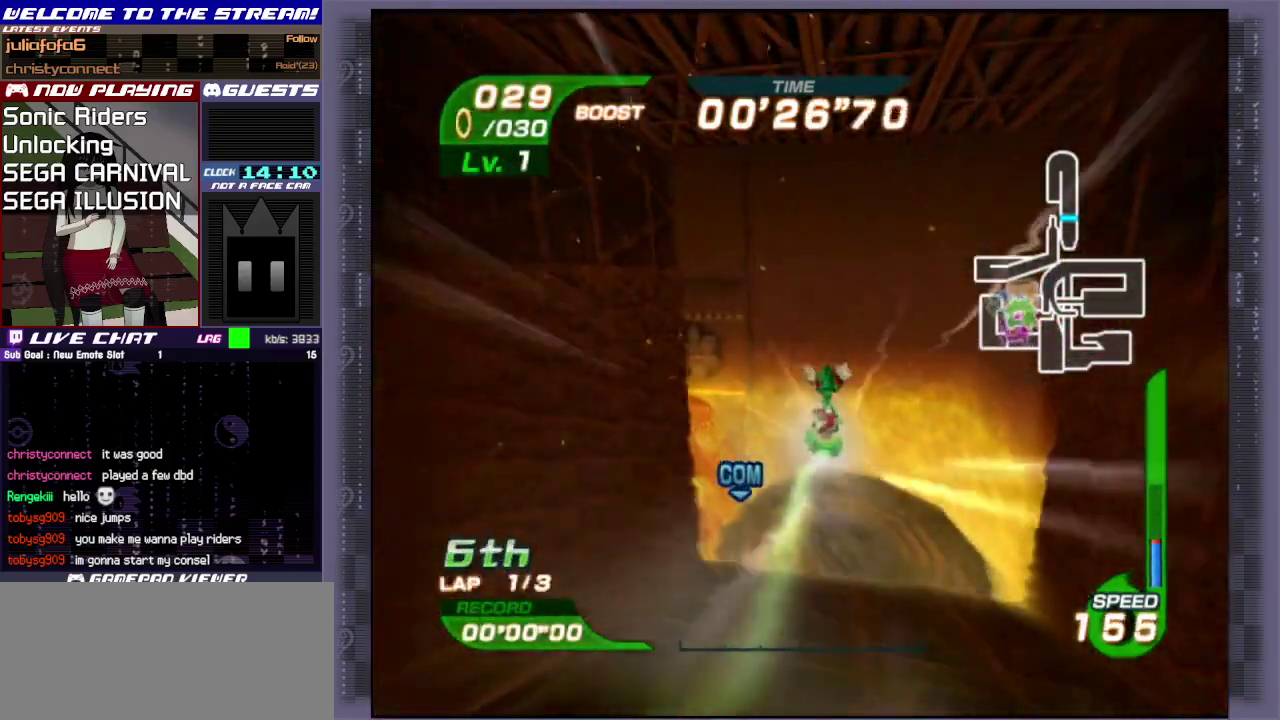
{"dt_ms": 500, "buttons": [], "left_stick": "up-right", "events": [[183, "left_stick", "up-right"]]}
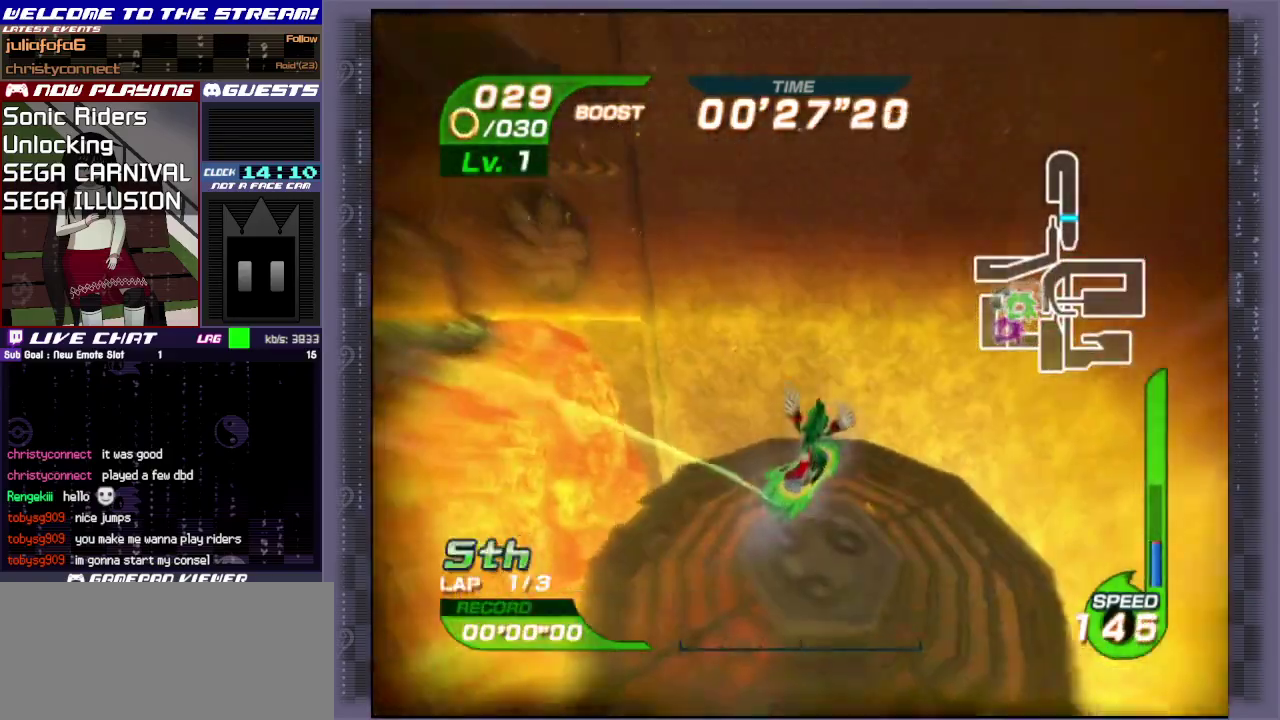
{"dt_ms": 500, "buttons": [], "left_stick": "center", "events": [[317, "left_stick", "up"], [400, "left_stick", "center"]]}
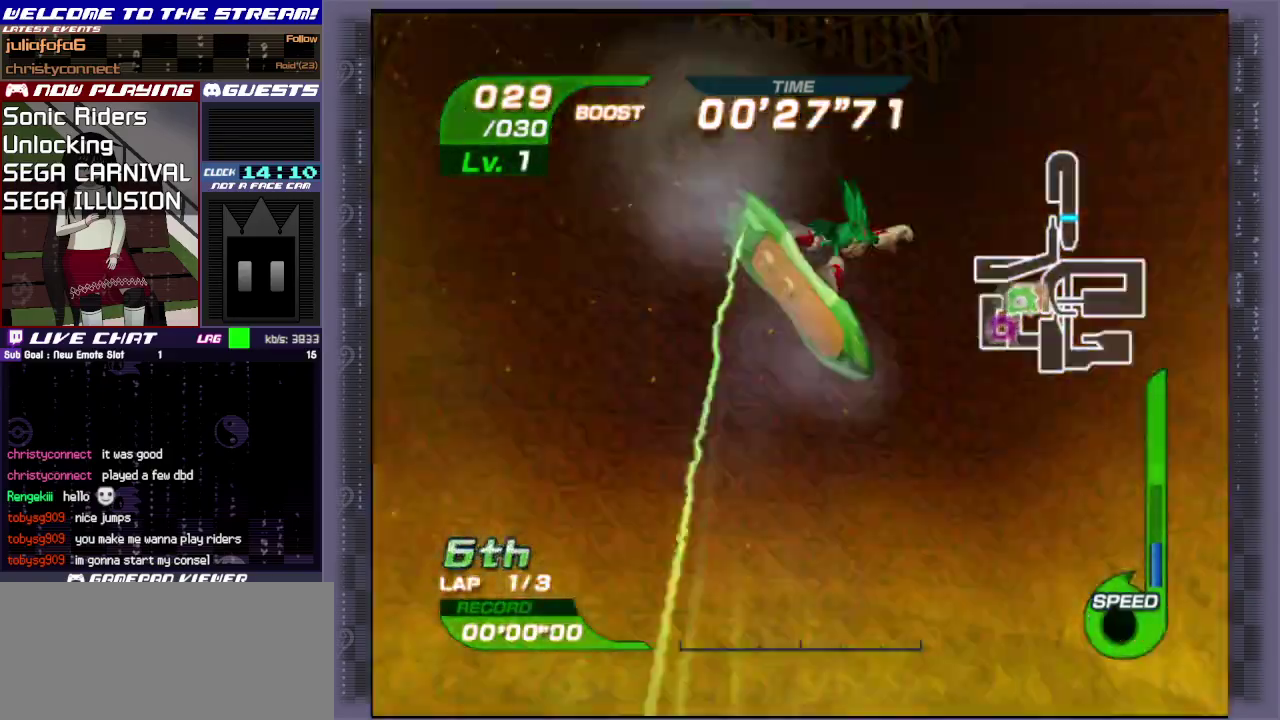
{"dt_ms": 500, "buttons": [], "left_stick": "up-left", "events": [[250, "left_stick", "up-left"]]}
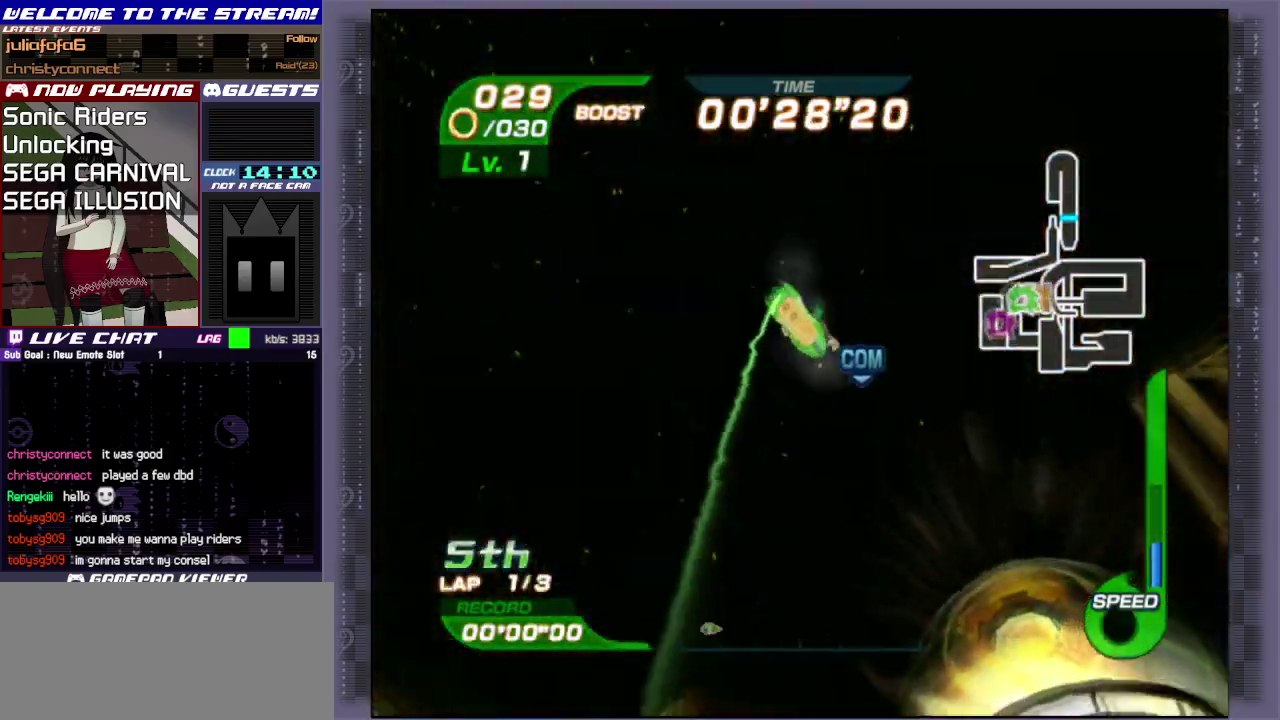
{"dt_ms": 500, "buttons": [], "left_stick": "up-left", "events": [[33, "left_stick", "left"], [333, "left_stick", "up-left"]]}
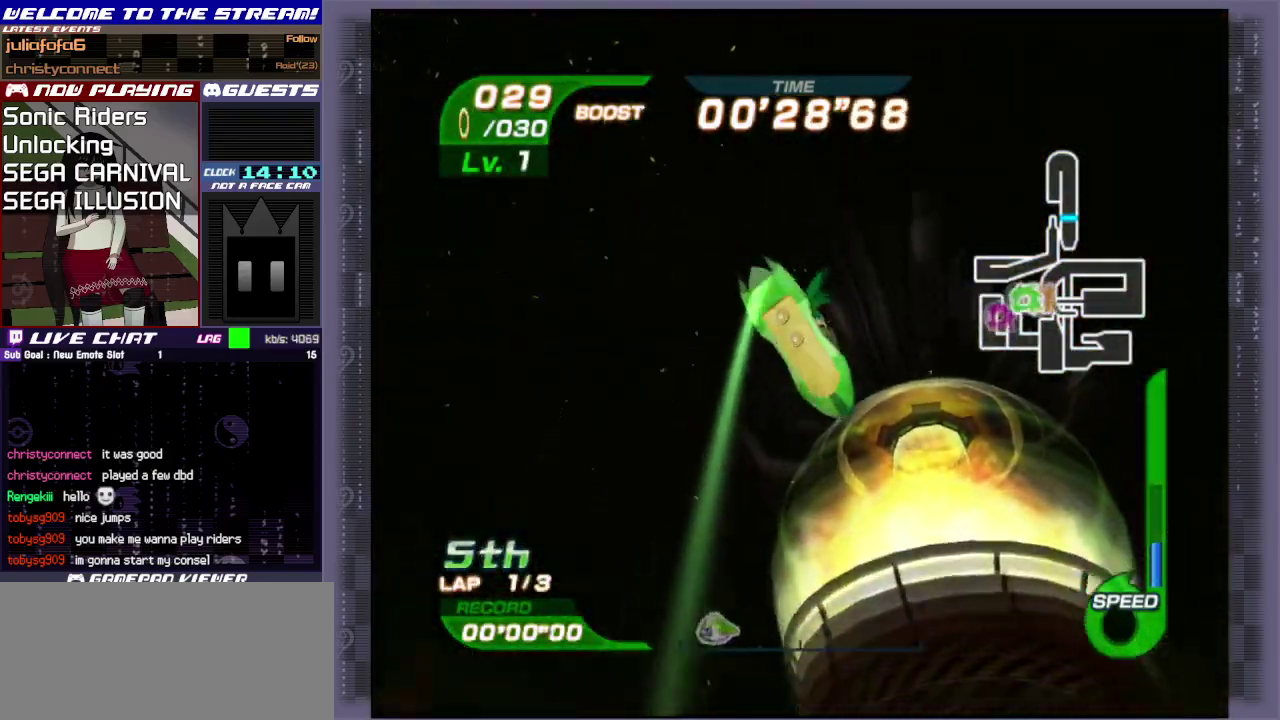
{"dt_ms": 500, "buttons": [], "left_stick": "center", "events": [[200, "left_stick", "center"]]}
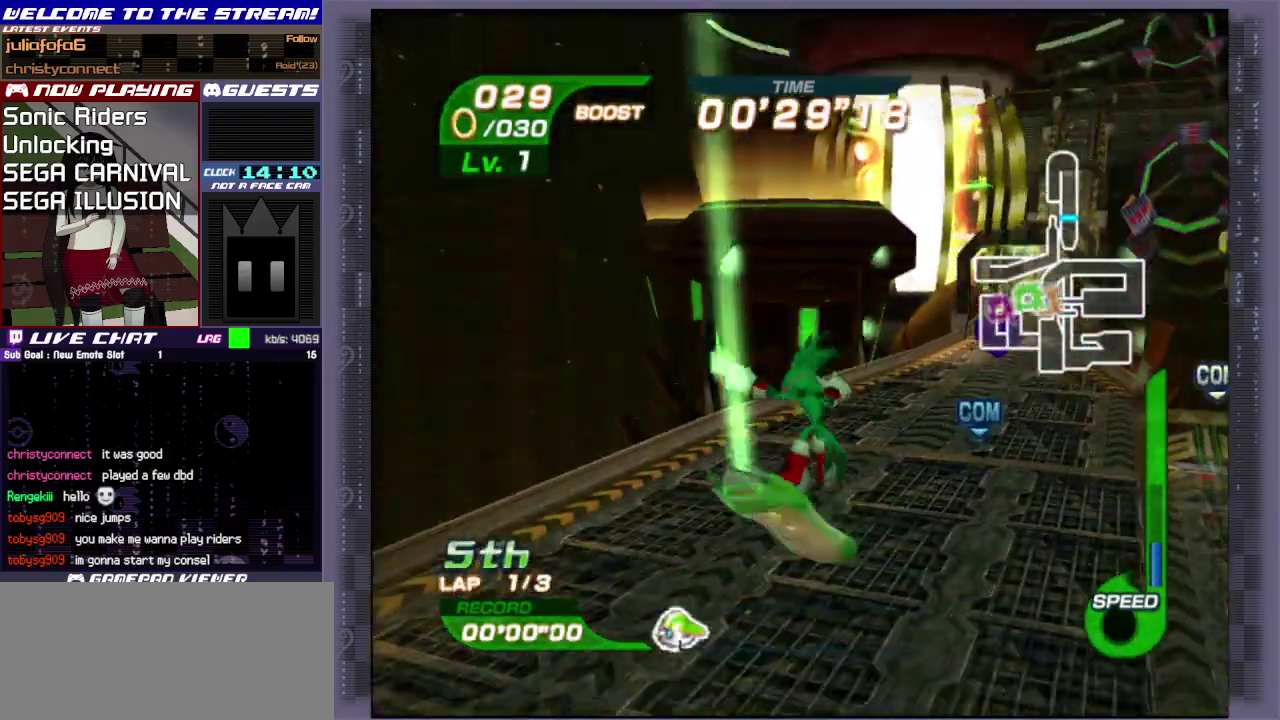
{"dt_ms": 300, "buttons": [], "left_stick": "up", "events": [[67, "left_stick", "up"], [133, "CIRCLE", "down"], [267, "CIRCLE", "up"]]}
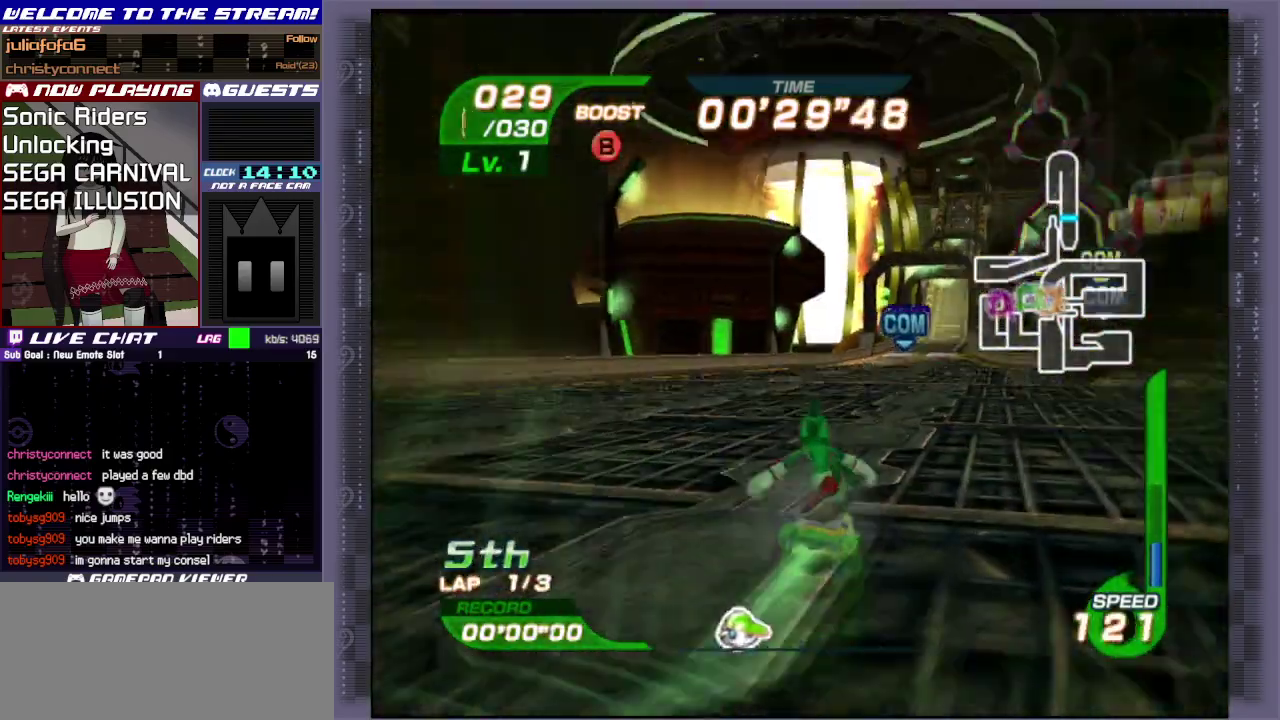
{"dt_ms": 500, "buttons": [], "left_stick": "up", "events": [[33, "CIRCLE", "down"], [117, "CIRCLE", "up"], [200, "CIRCLE", "down"], [283, "CIRCLE", "up"], [383, "CIRCLE", "down"], [433, "CIRCLE", "up"]]}
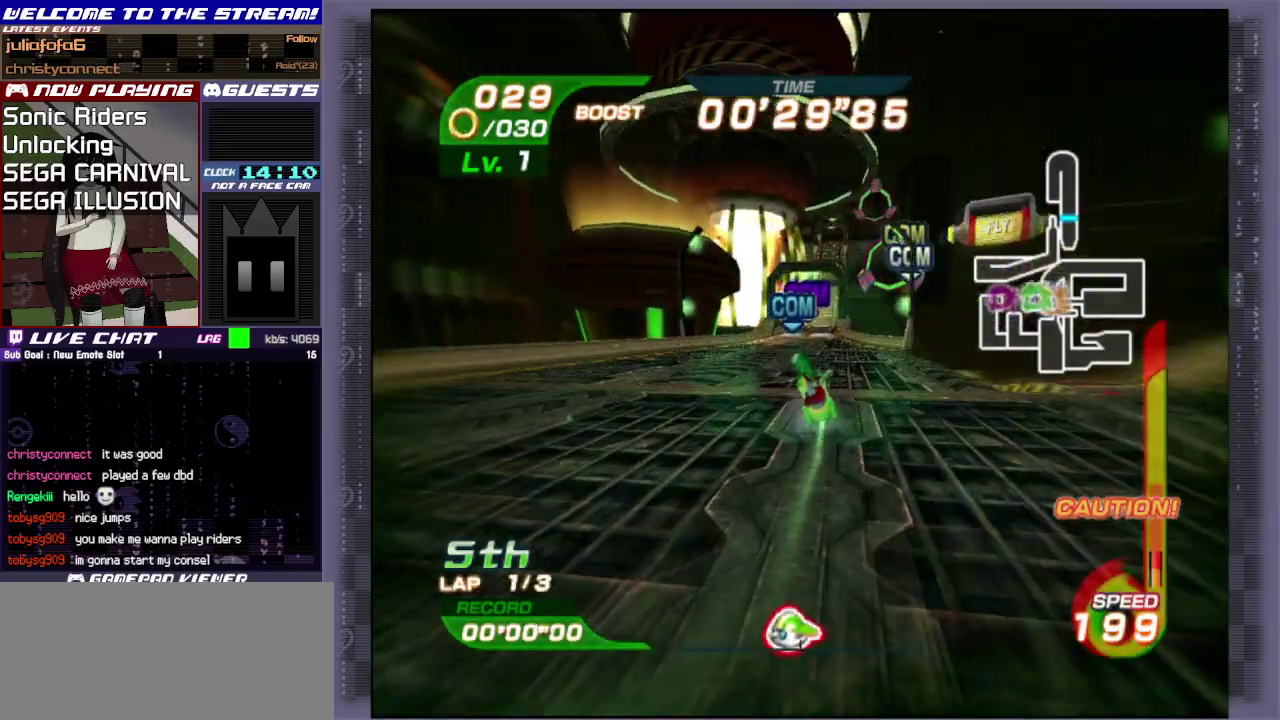
{"dt_ms": 900, "buttons": [], "left_stick": "up", "events": [[183, "CIRCLE", "down"], [250, "CIRCLE", "up"], [317, "CIRCLE", "down"], [400, "CIRCLE", "up"], [467, "CIRCLE", "down"], [717, "CIRCLE", "up"], [800, "CIRCLE", "down"], [900, "CIRCLE", "up"]]}
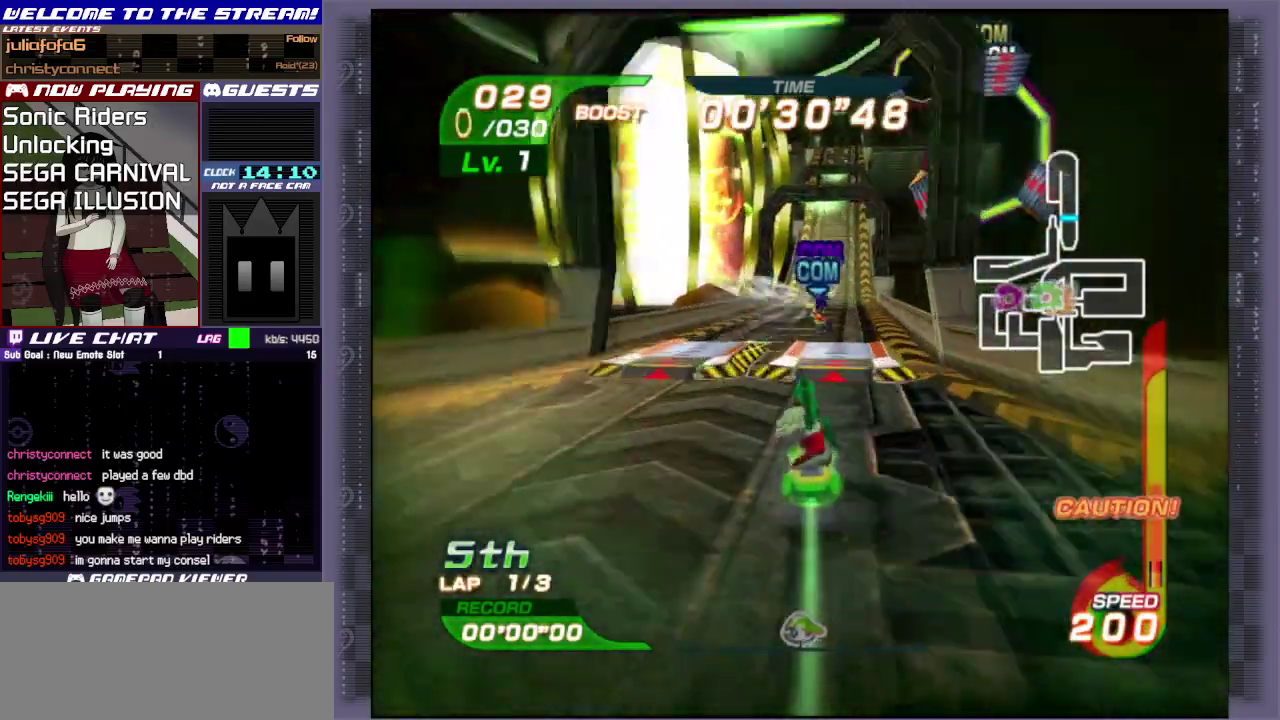
{"dt_ms": 400, "buttons": [], "left_stick": "up-right", "events": [[67, "CIRCLE", "down"], [117, "left_stick", "up-right"], [183, "CIRCLE", "up"], [250, "CIRCLE", "down"], [367, "CIRCLE", "up"]]}
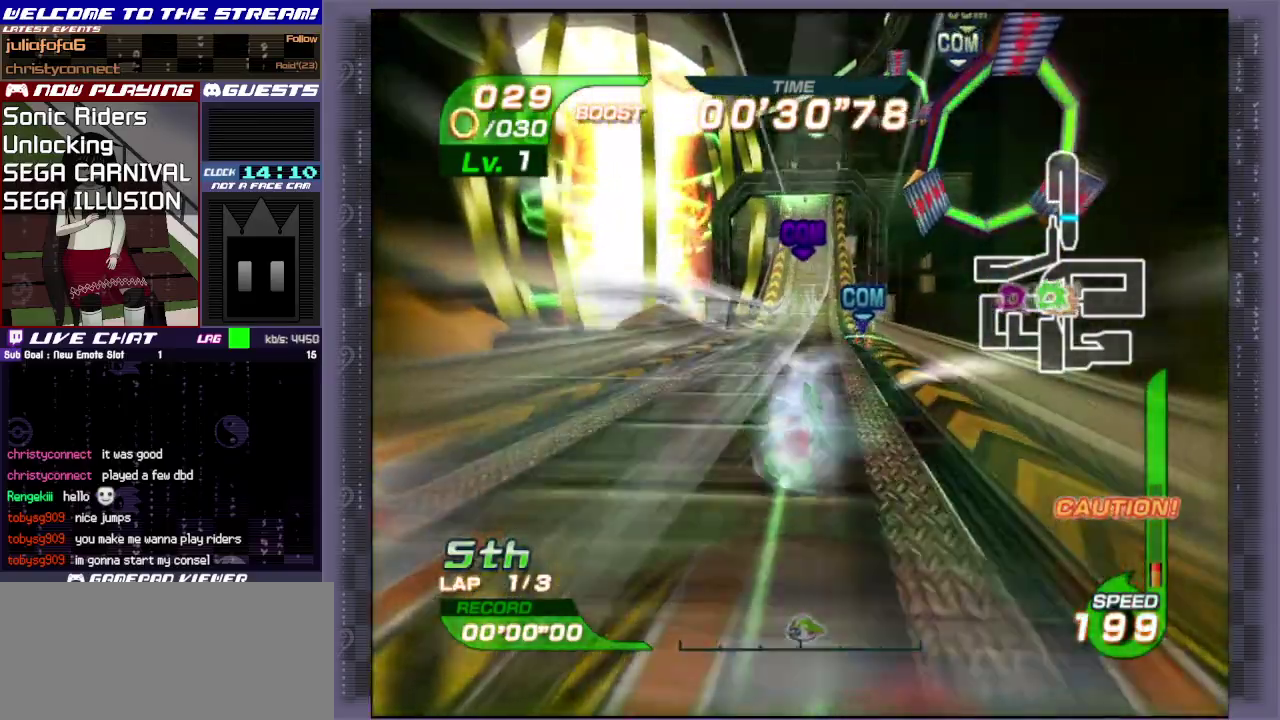
{"dt_ms": 400, "buttons": [], "left_stick": "up-right", "events": []}
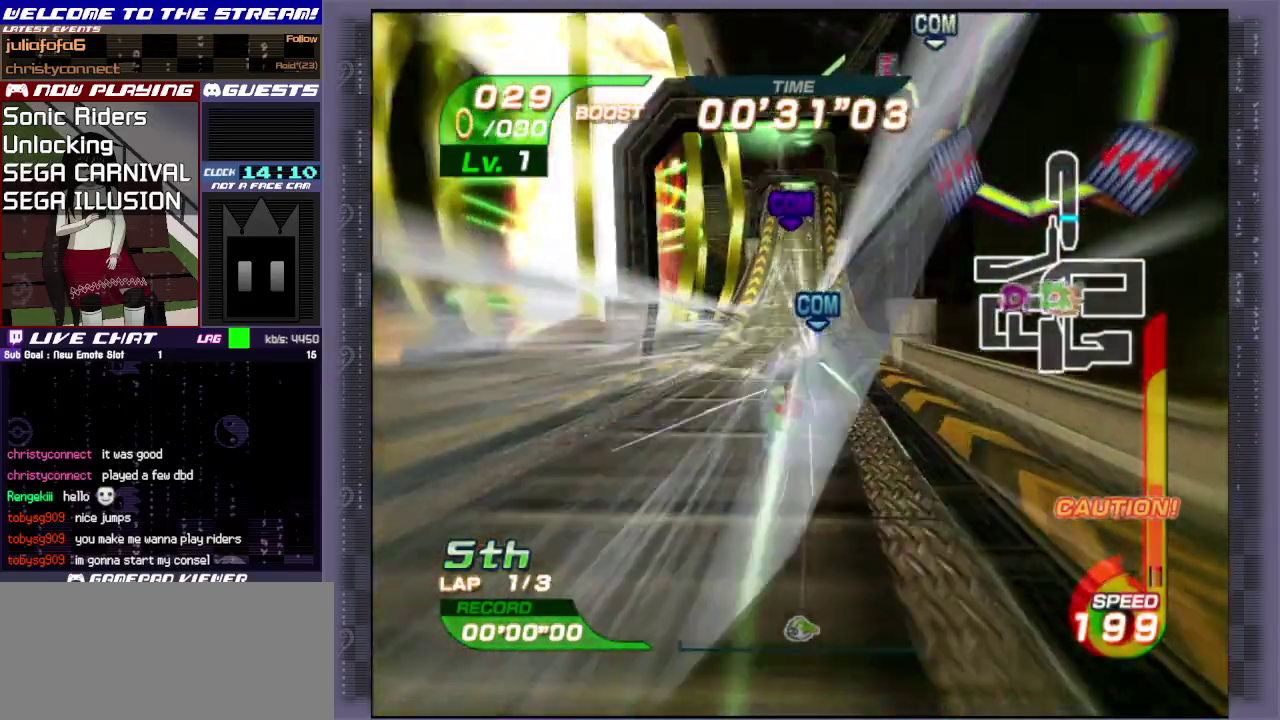
{"dt_ms": 300, "buttons": [], "left_stick": "up-right", "events": []}
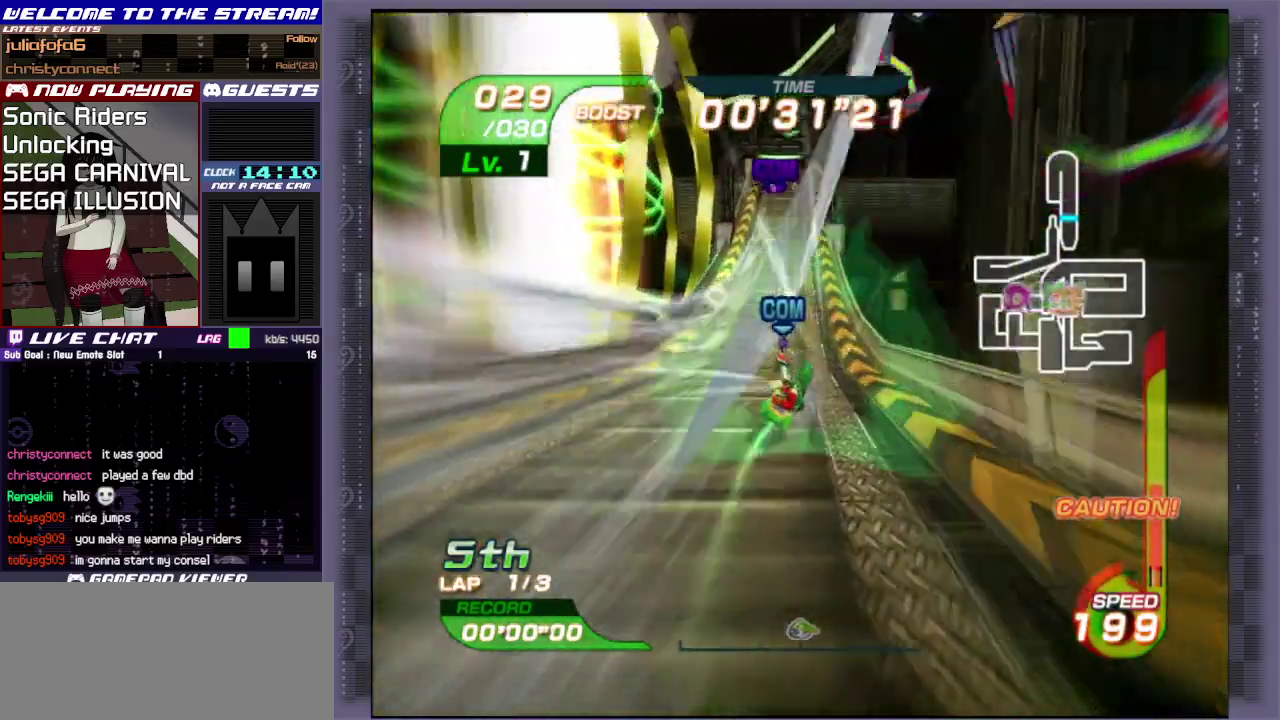
{"dt_ms": 700, "buttons": [], "left_stick": "up", "events": [[67, "left_stick", "up"], [350, "left_stick", "up-left"], [650, "left_stick", "up"]]}
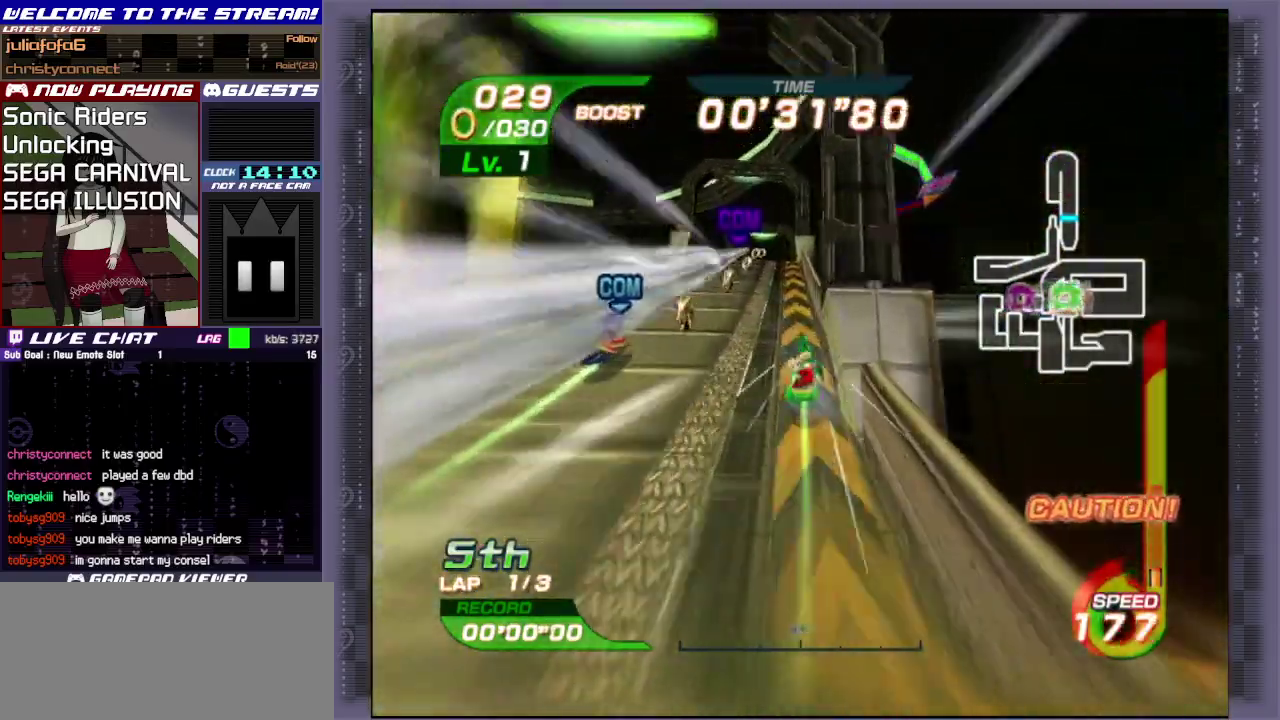
{"dt_ms": 500, "buttons": [], "left_stick": "up", "events": [[100, "left_stick", "up-left"], [300, "left_stick", "up"]]}
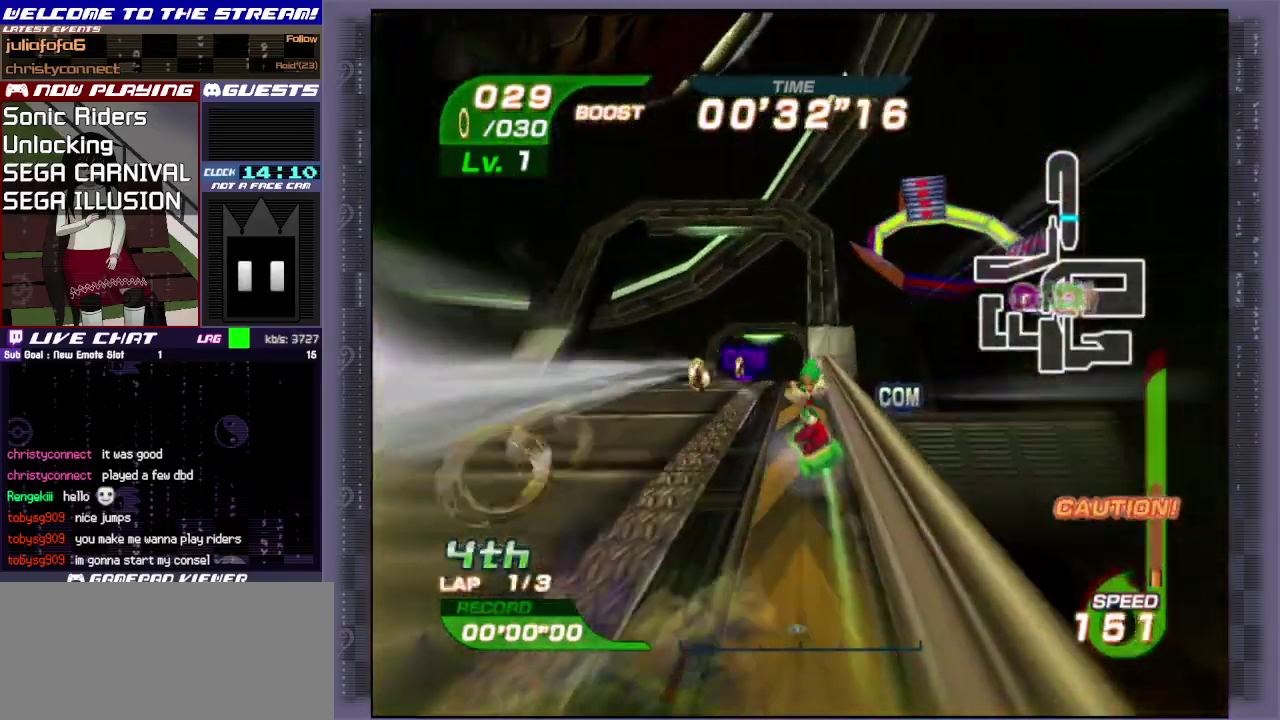
{"dt_ms": 700, "buttons": [], "left_stick": "up", "events": [[367, "left_stick", "up-right"], [633, "left_stick", "up"]]}
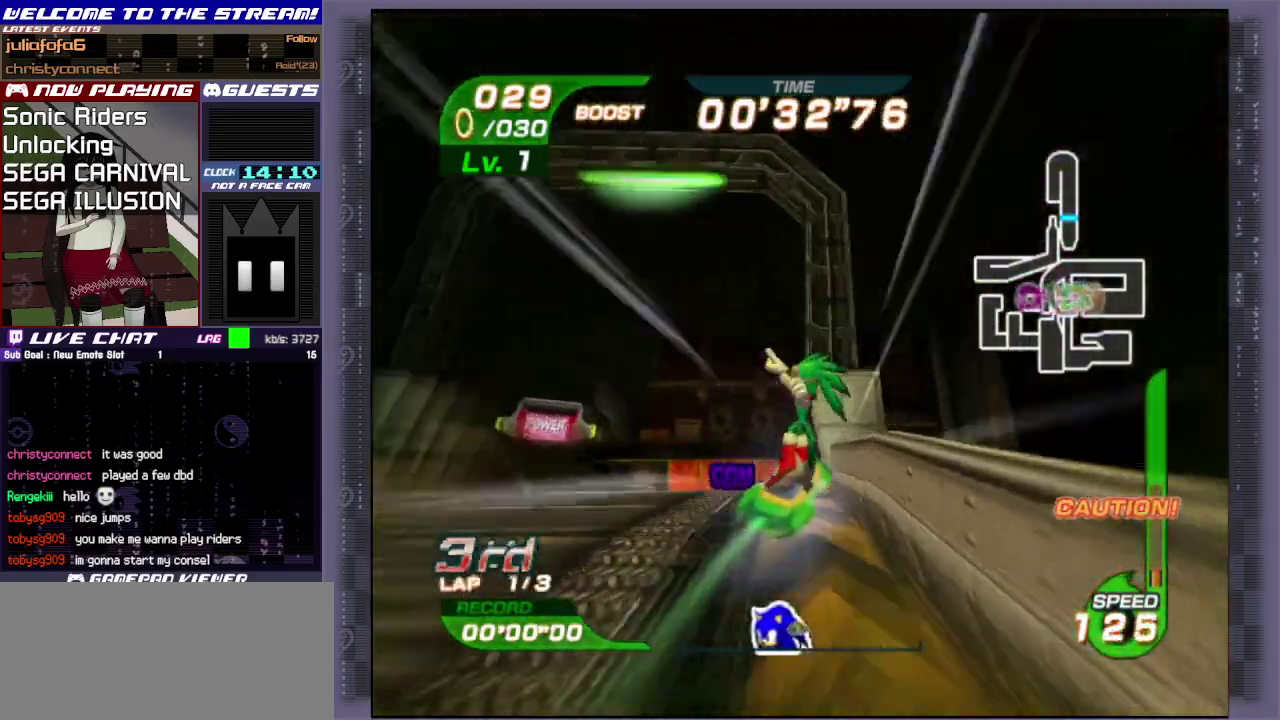
{"dt_ms": 300, "buttons": [], "left_stick": "up", "events": []}
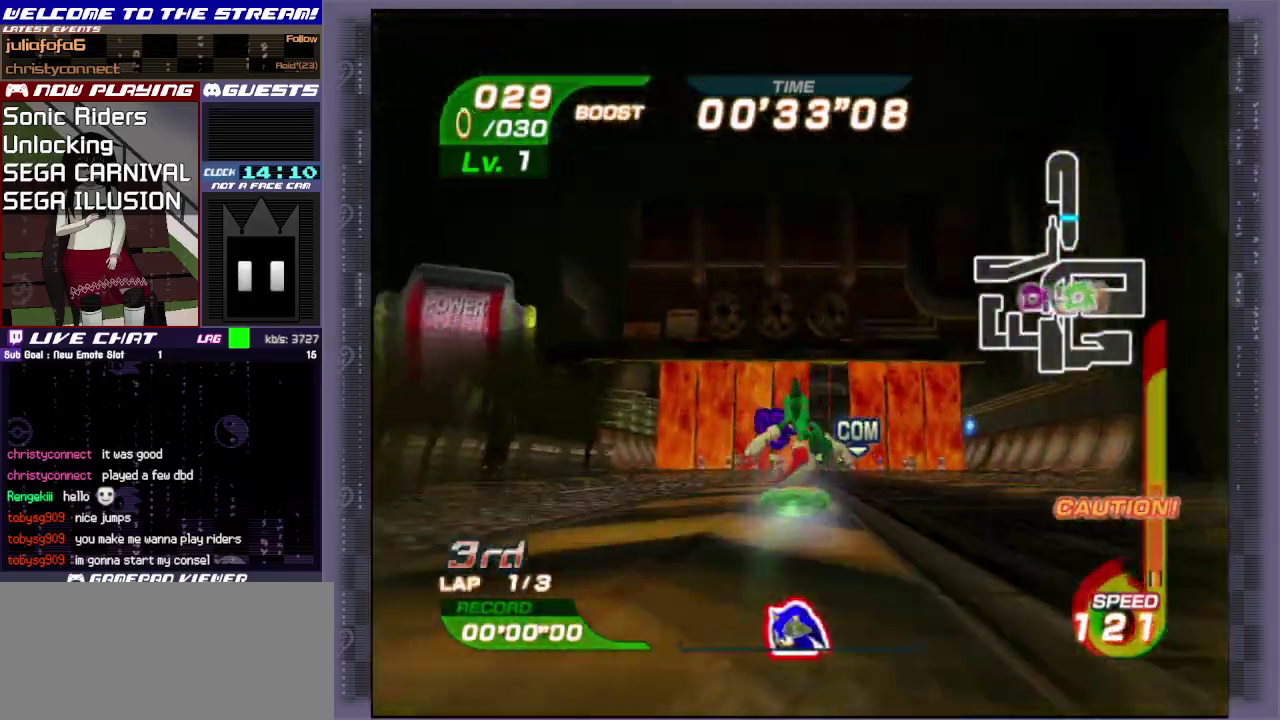
{"dt_ms": 400, "buttons": ["R1"], "left_stick": "up-right", "events": [[33, "left_stick", "up-right"], [200, "R1", "down"]]}
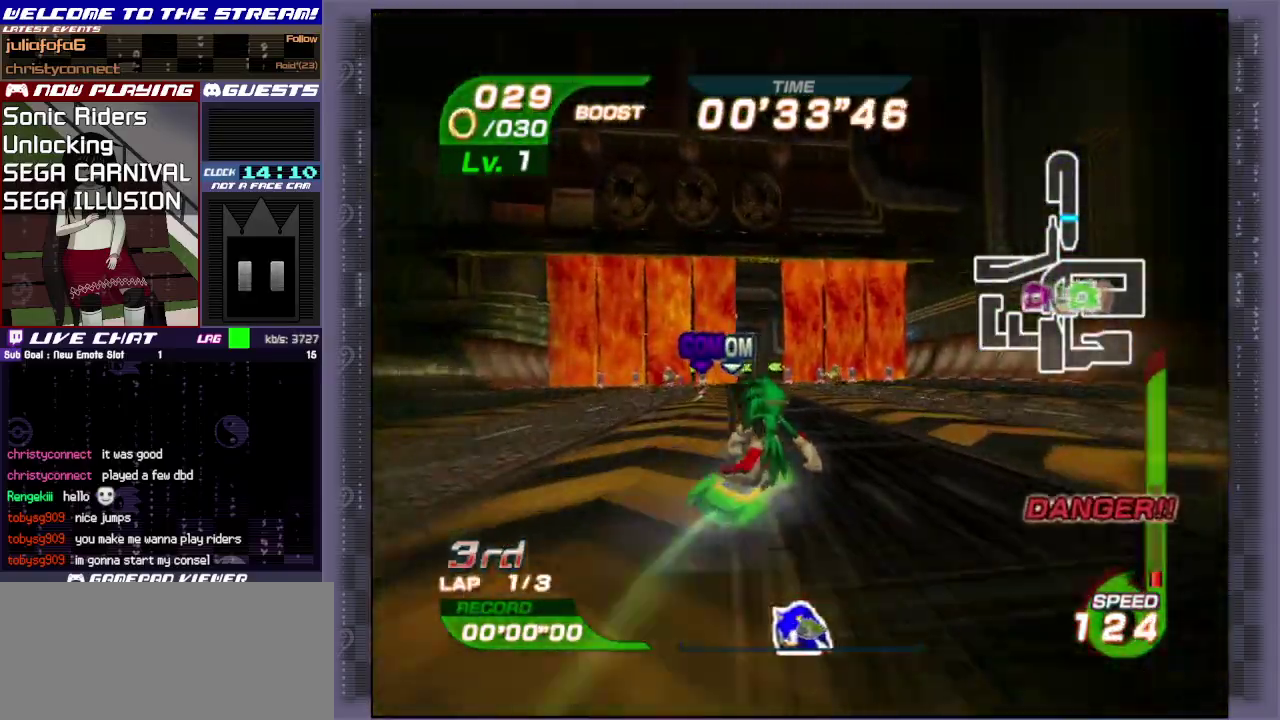
{"dt_ms": 500, "buttons": [], "left_stick": "up-left", "events": [[33, "R1", "up"], [217, "left_stick", "up"], [367, "left_stick", "up-left"]]}
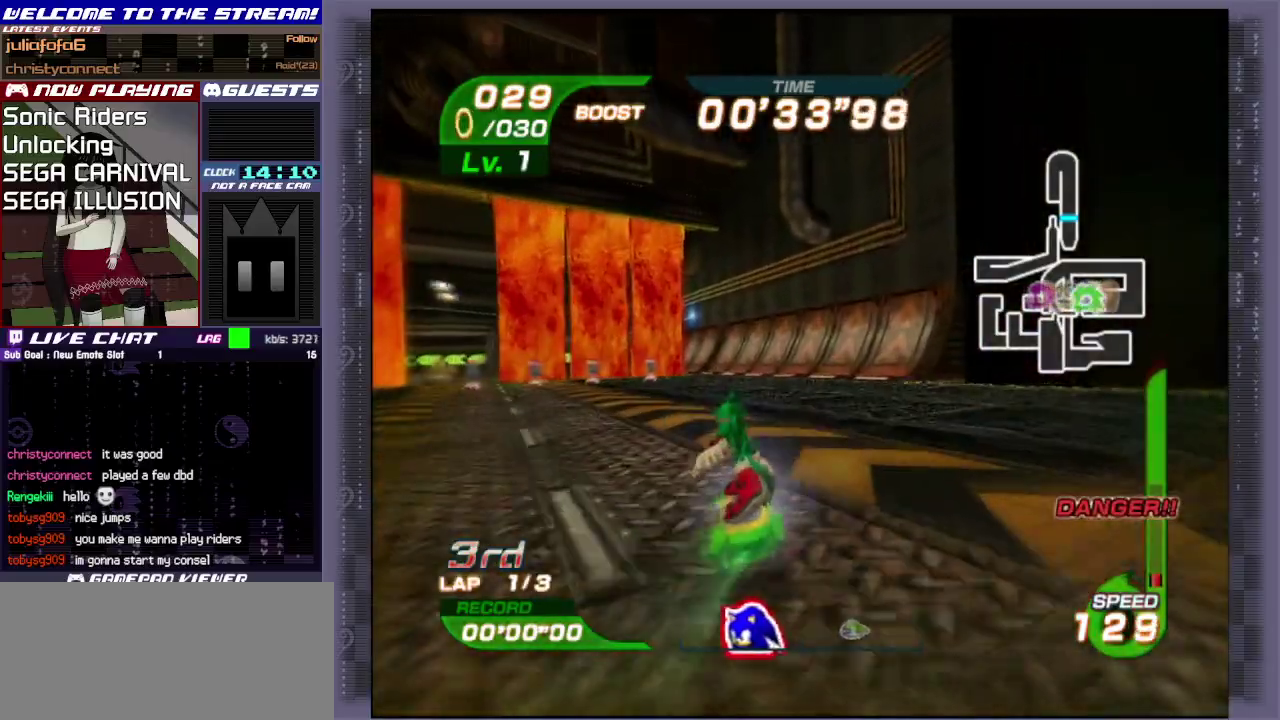
{"dt_ms": 500, "buttons": [], "left_stick": "up-right", "events": [[200, "R1", "down"], [267, "R1", "up"], [400, "left_stick", "up-right"]]}
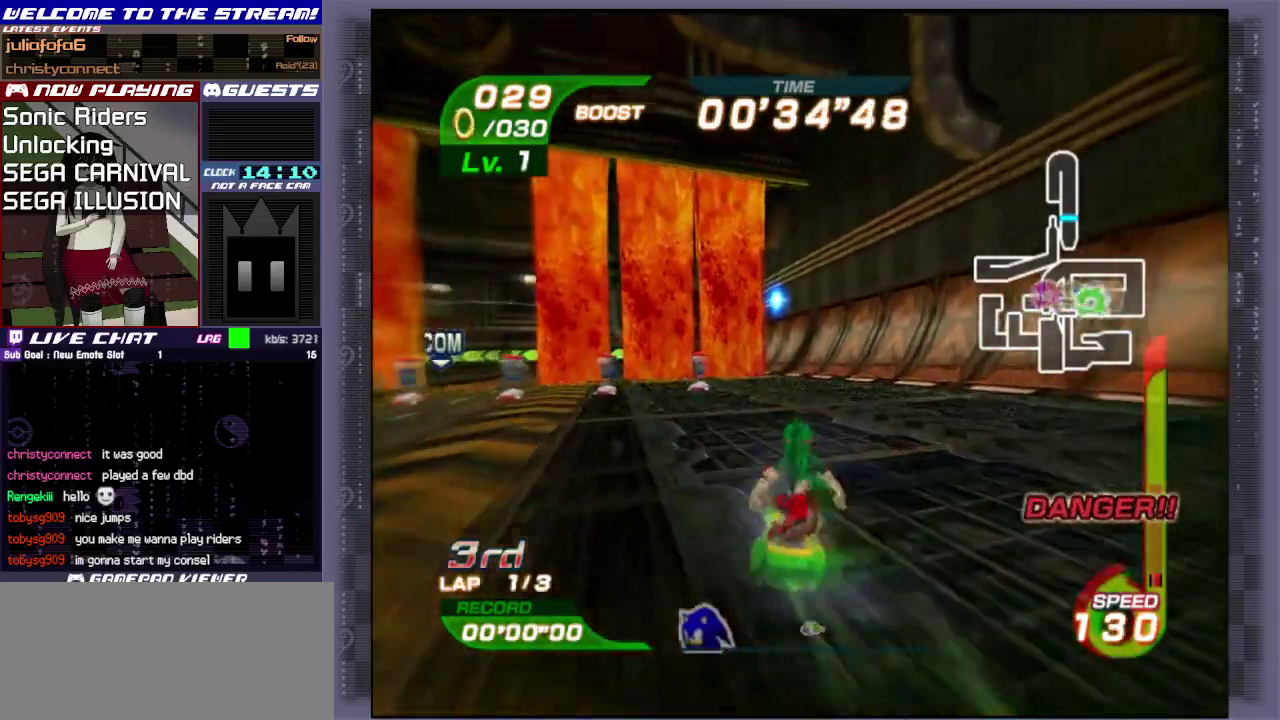
{"dt_ms": 600, "buttons": [], "left_stick": "up-left", "events": [[217, "left_stick", "up"], [417, "left_stick", "up-left"]]}
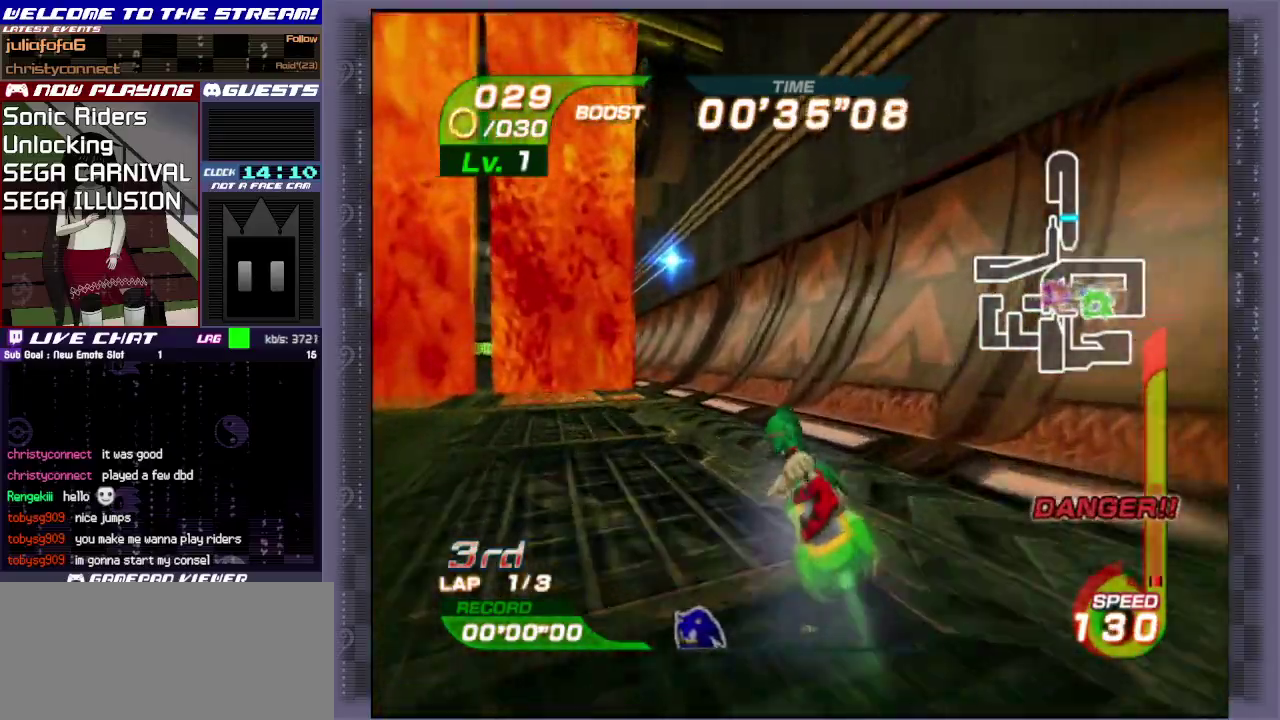
{"dt_ms": 600, "buttons": [], "left_stick": "up-right", "events": [[233, "left_stick", "up"], [350, "left_stick", "up-right"]]}
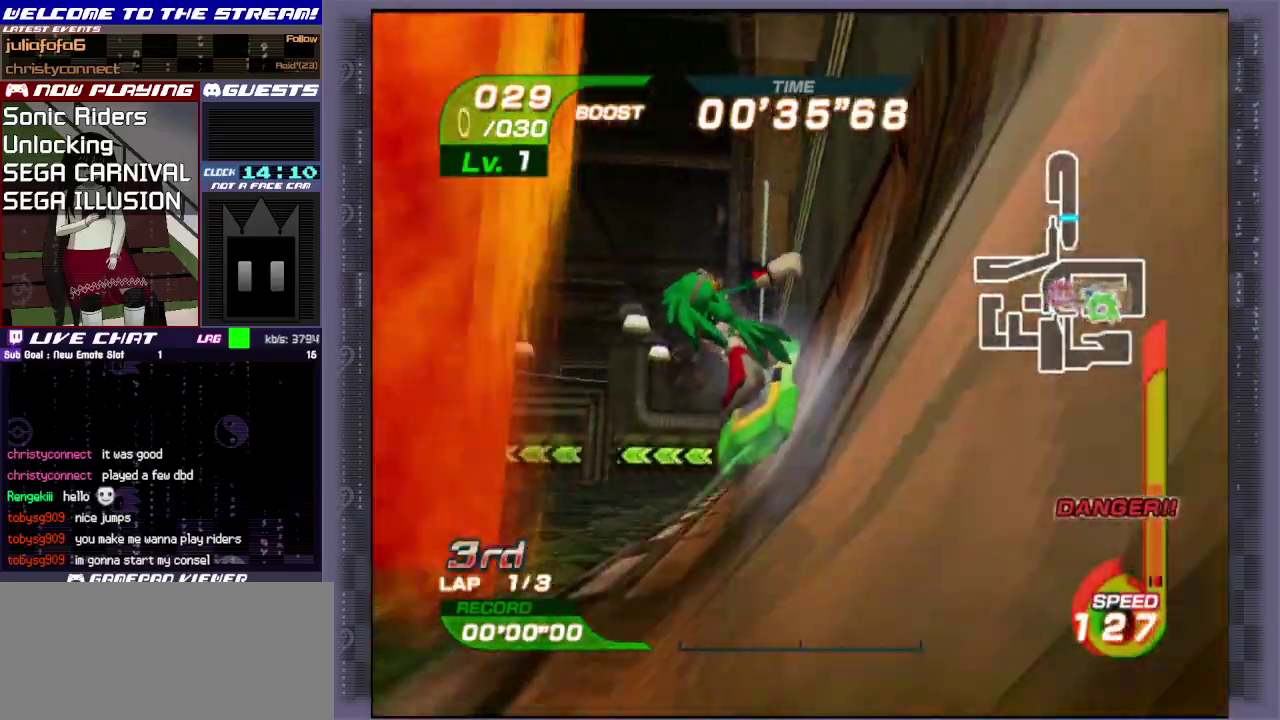
{"dt_ms": 400, "buttons": [], "left_stick": "up-right", "events": []}
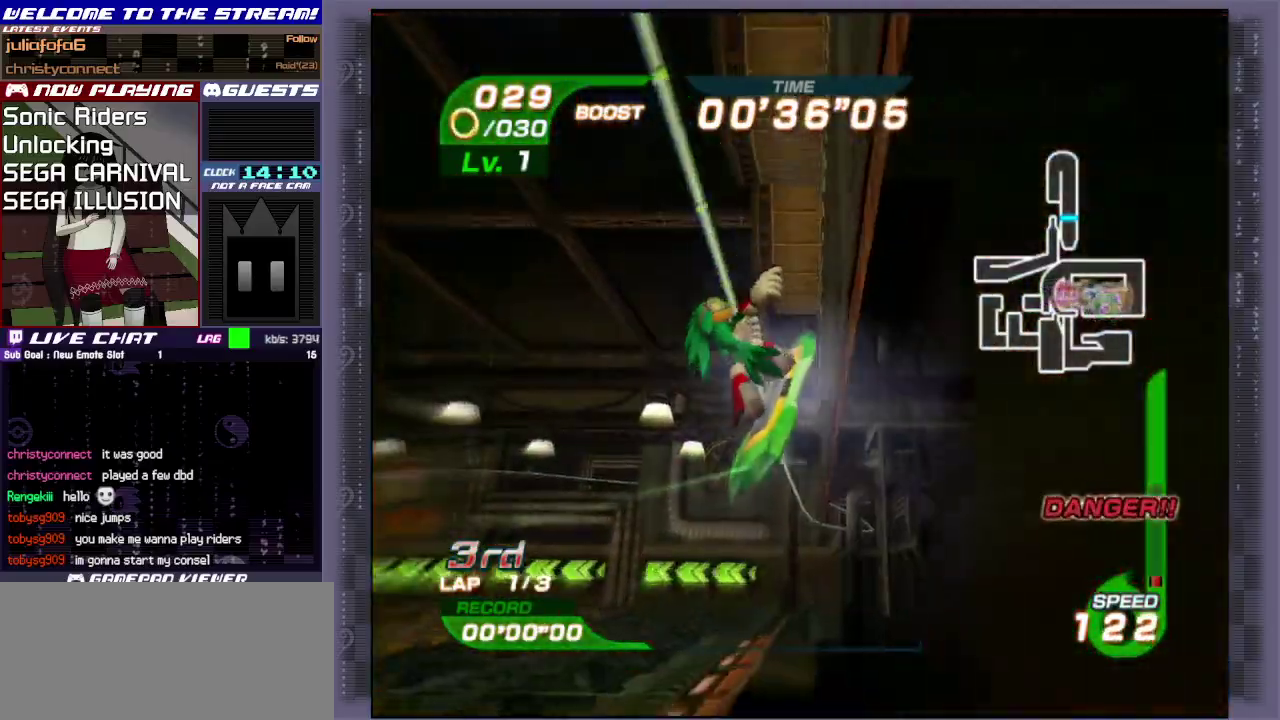
{"dt_ms": 500, "buttons": [], "left_stick": "right", "events": [[400, "left_stick", "right"]]}
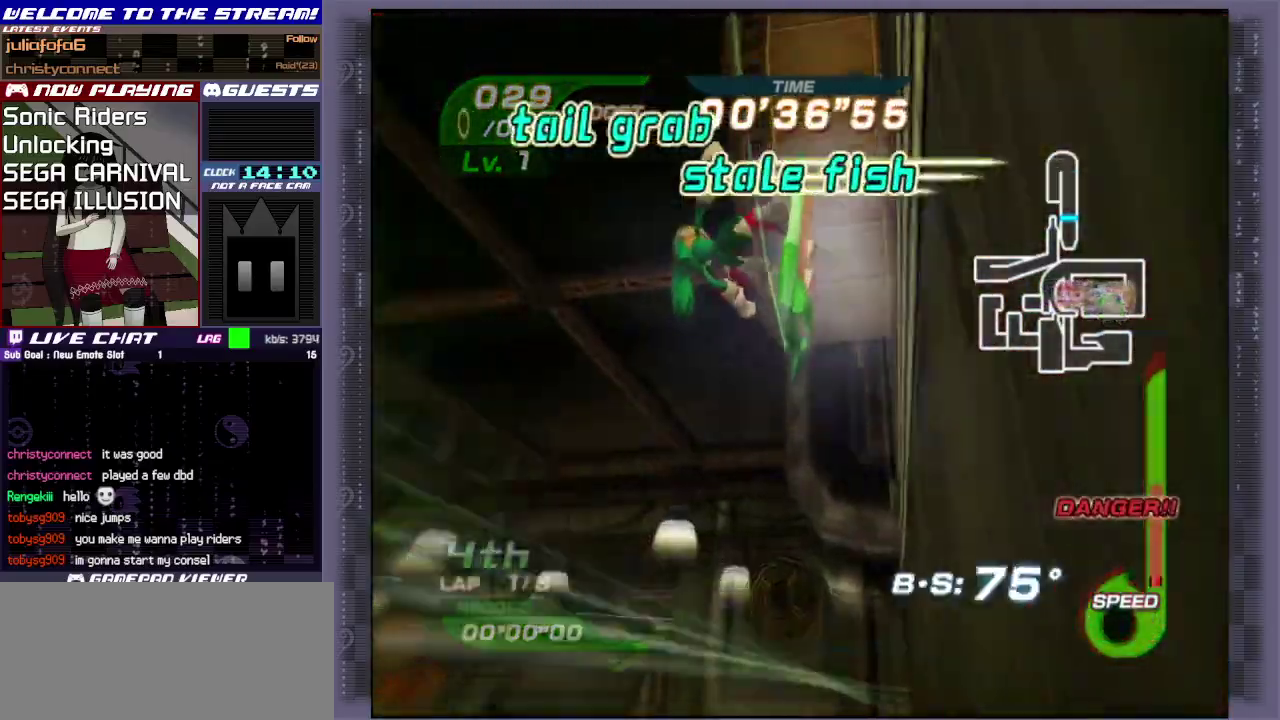
{"dt_ms": 500, "buttons": [], "left_stick": "center", "events": [[133, "left_stick", "up-right"], [150, "CROSS", "down"], [183, "left_stick", "center"], [250, "CROSS", "up"]]}